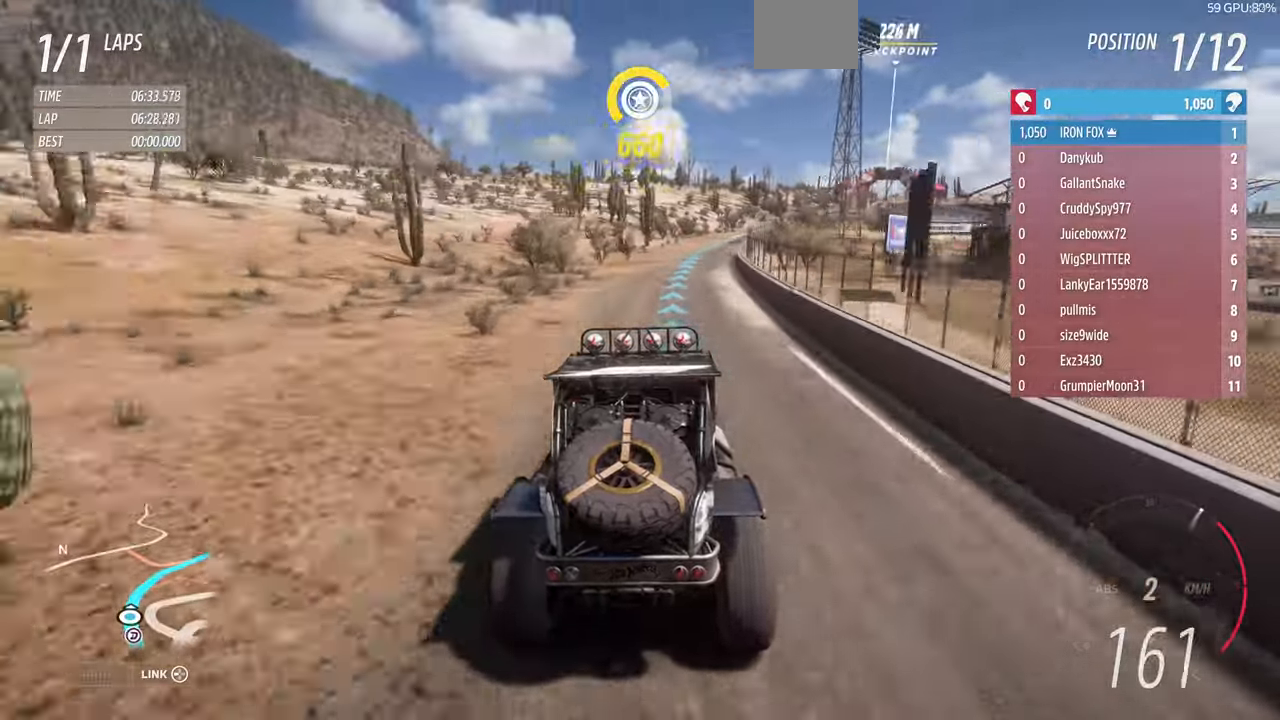
Gameplay with a controller (PlayStation layout); each line is a JSON object with the inputs held at the frame after it (dt_ms = milliseconds from this image to that frame). "events" lists button and stick changes between this image and that frame as [ms after this image, input, new state], when the widget could be followed in between. Not read: START.
{"dt_ms": 500, "buttons": ["R2"], "left_stick": "up", "right_stick": "center", "events": []}
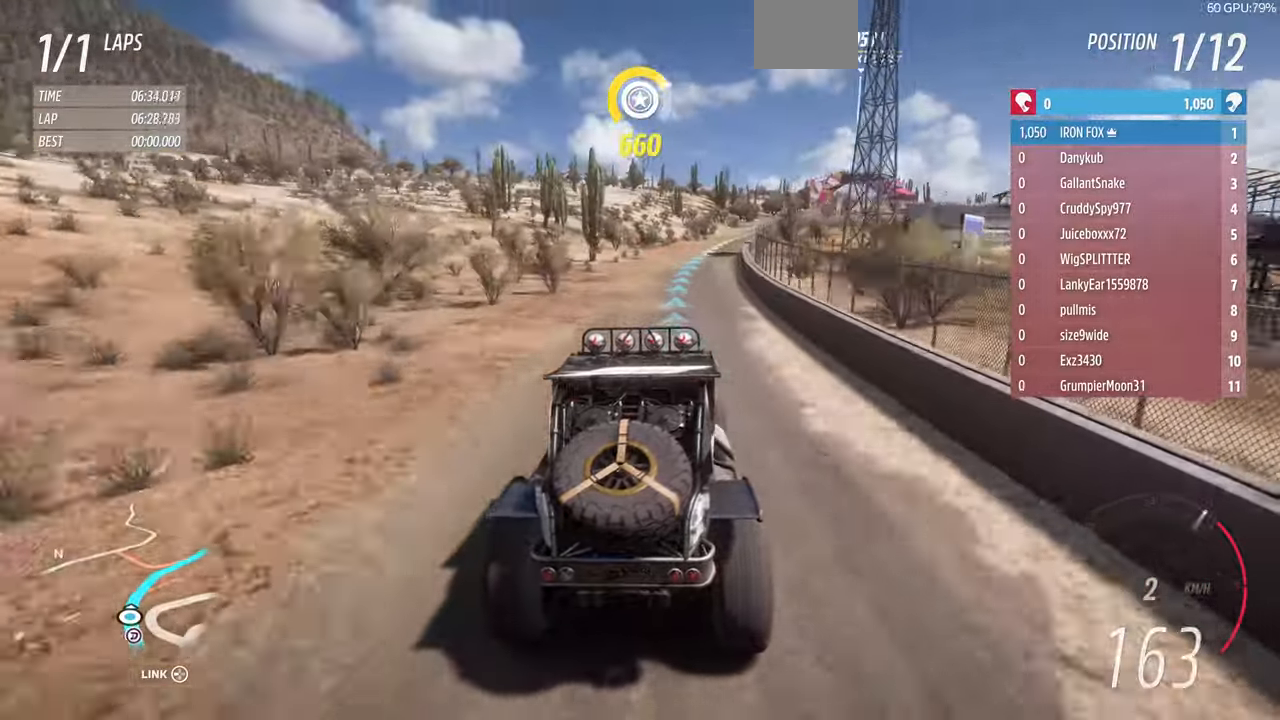
{"dt_ms": 1000, "buttons": ["R2"], "left_stick": "up", "right_stick": "center"}
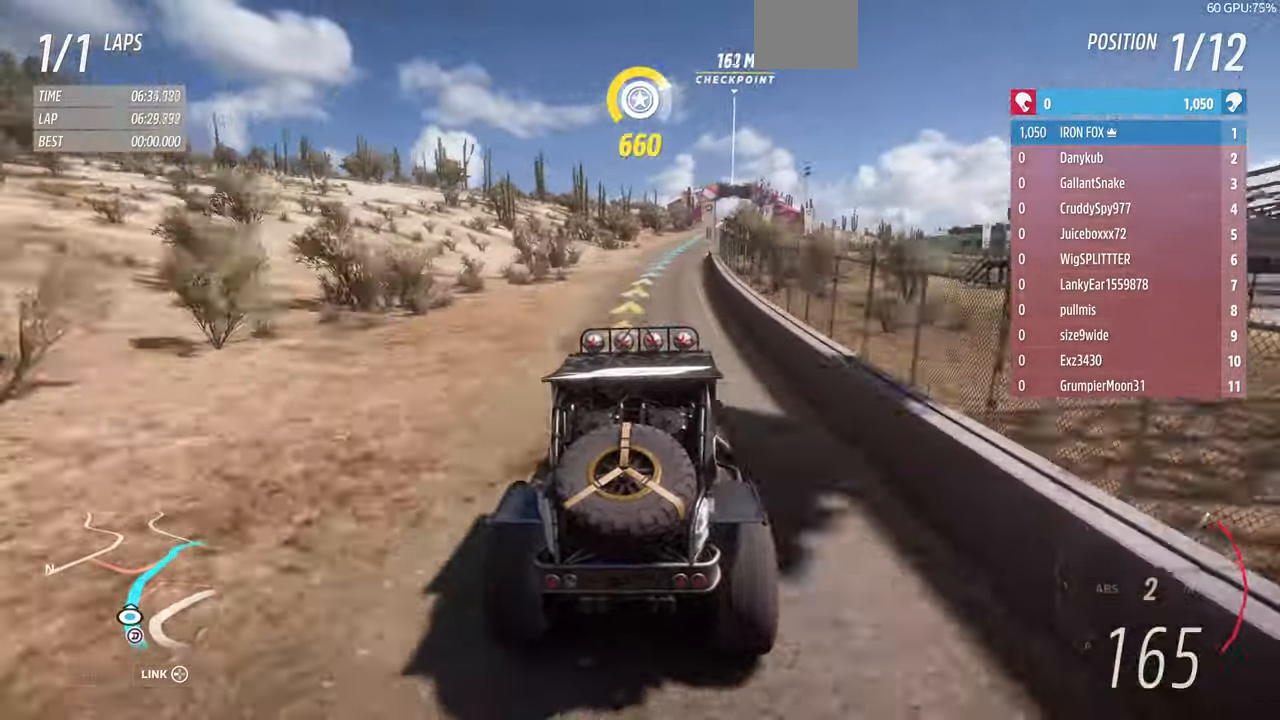
{"dt_ms": 500, "buttons": ["R2"], "left_stick": "up", "right_stick": "center", "events": []}
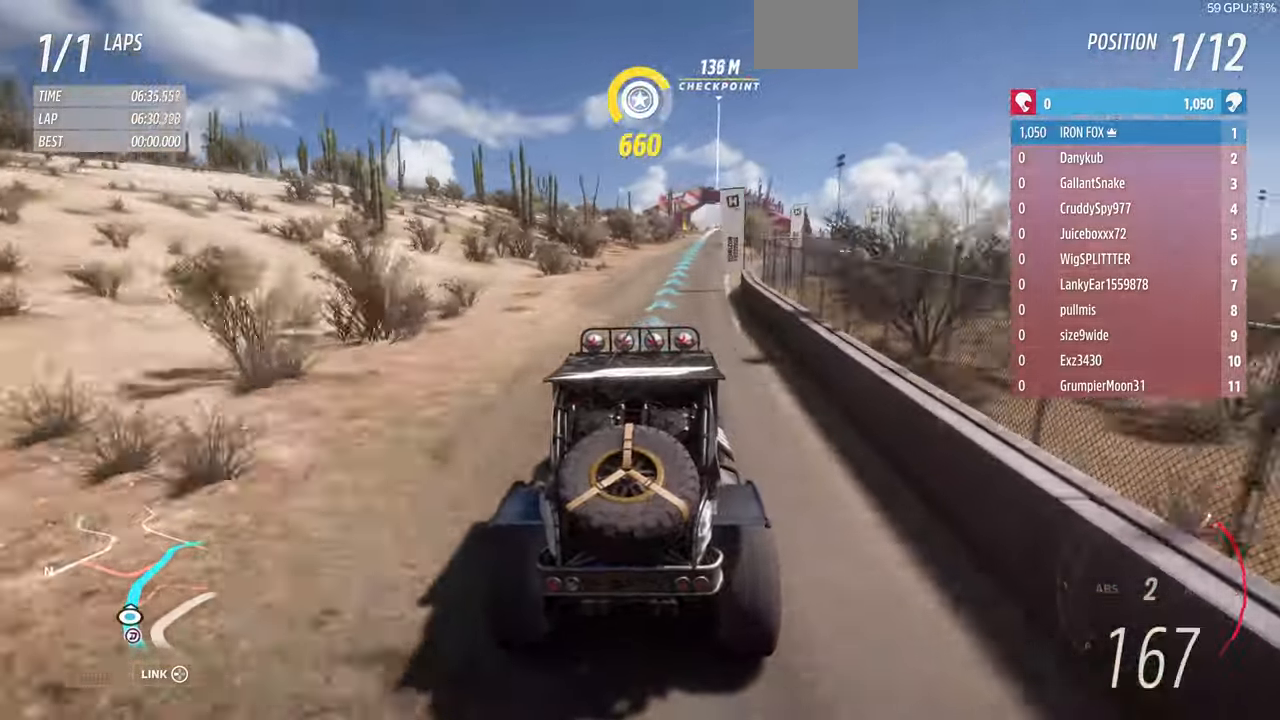
{"dt_ms": 500, "buttons": ["R2"], "left_stick": "up", "right_stick": "center", "events": []}
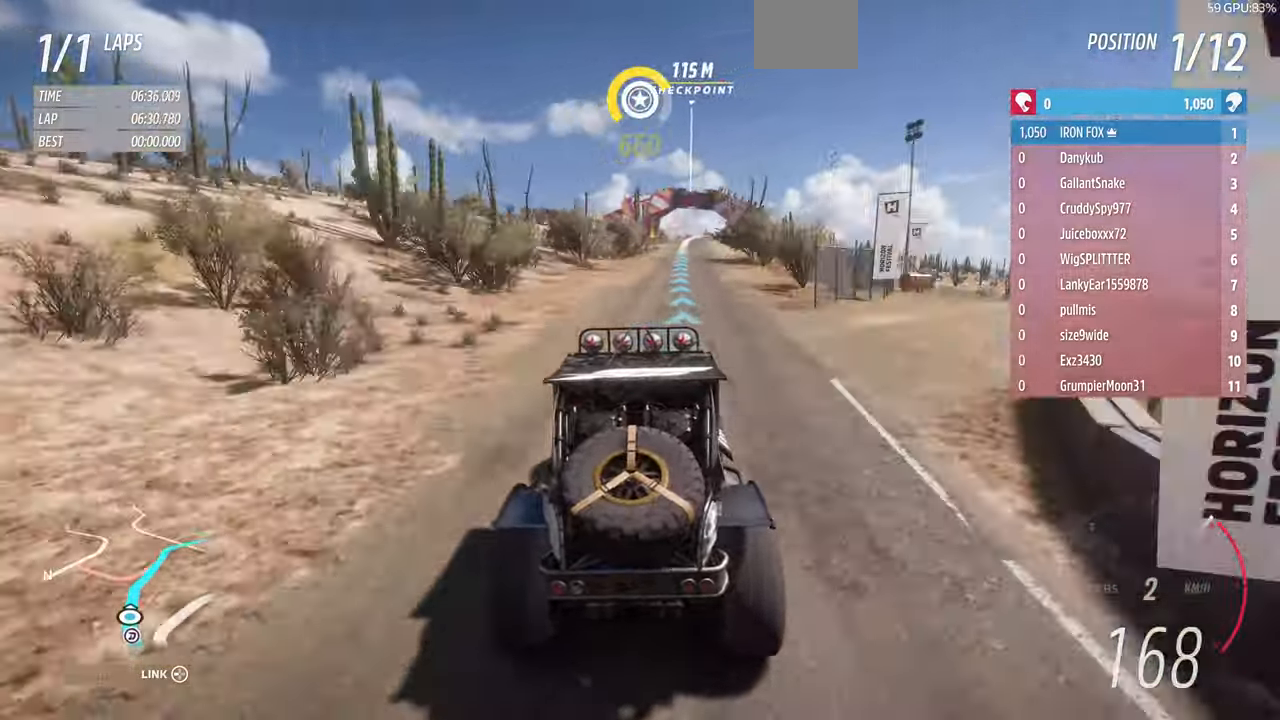
{"dt_ms": 500, "buttons": ["R2"], "left_stick": "up", "right_stick": "center", "events": []}
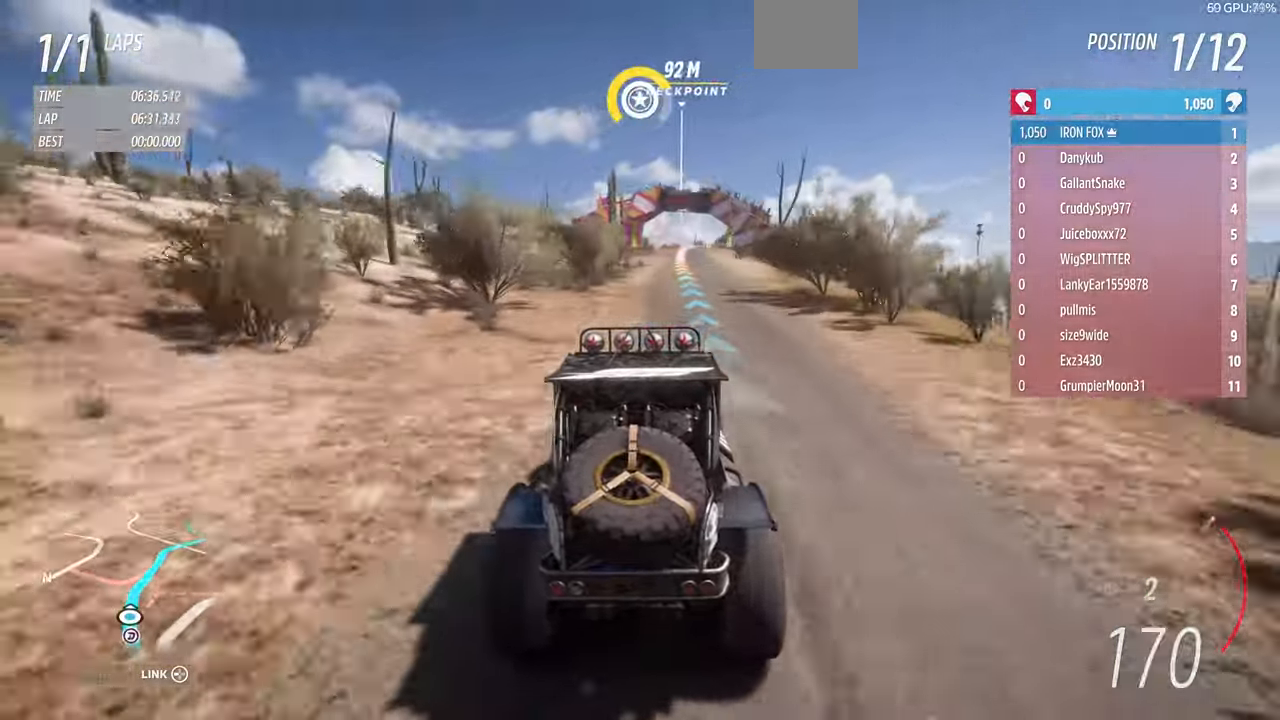
{"dt_ms": 500, "buttons": ["R2"], "left_stick": "up", "right_stick": "center", "events": []}
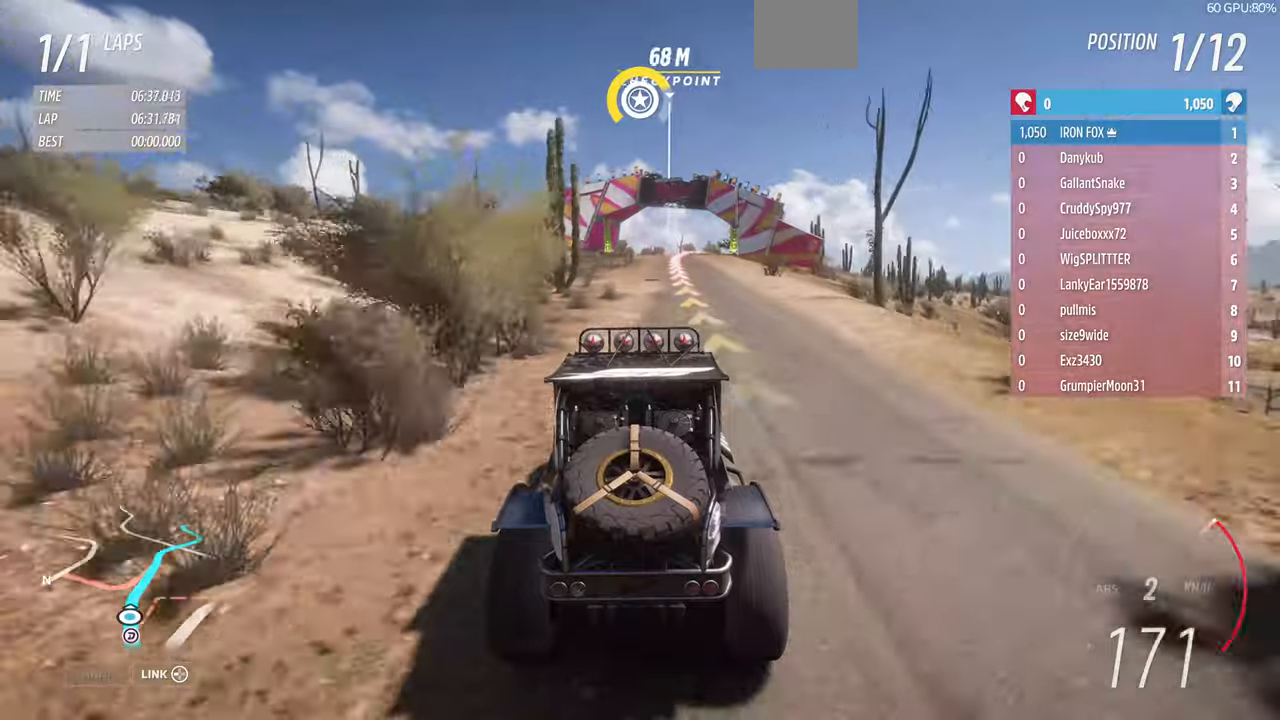
{"dt_ms": 500, "buttons": ["R2"], "left_stick": "up", "right_stick": "center", "events": []}
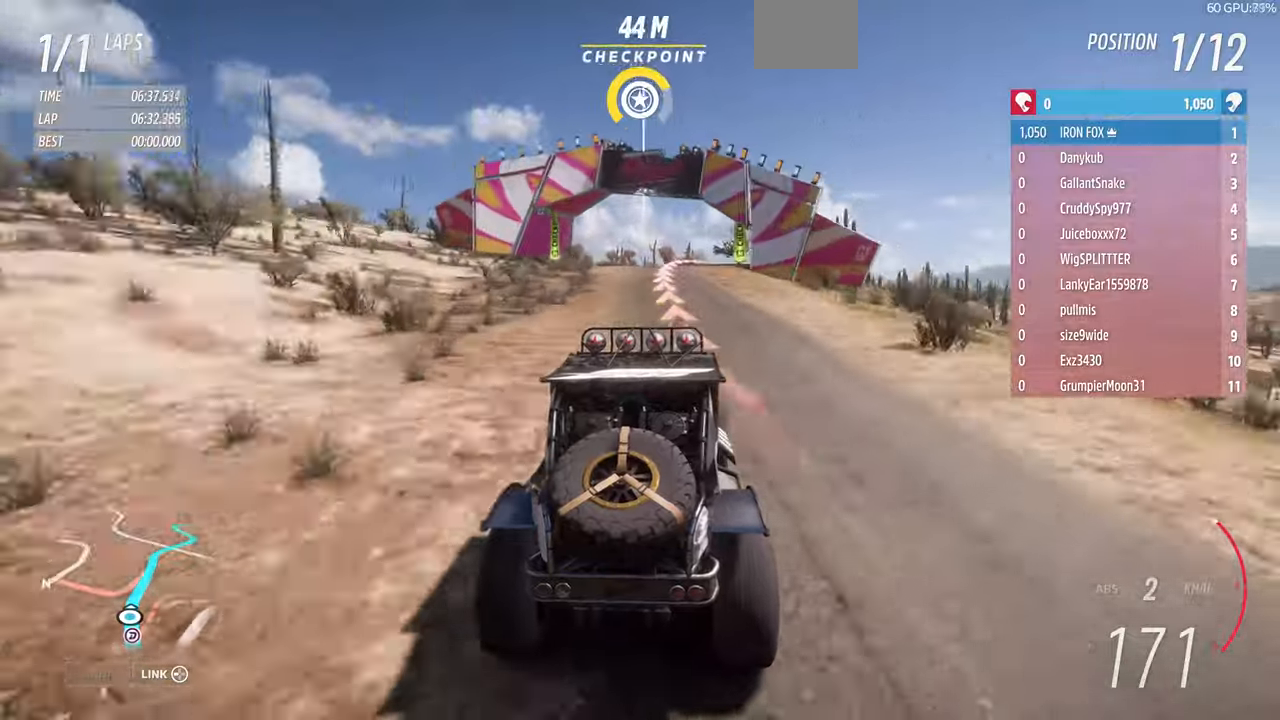
{"dt_ms": 500, "buttons": ["R2"], "left_stick": "up", "right_stick": "center", "events": []}
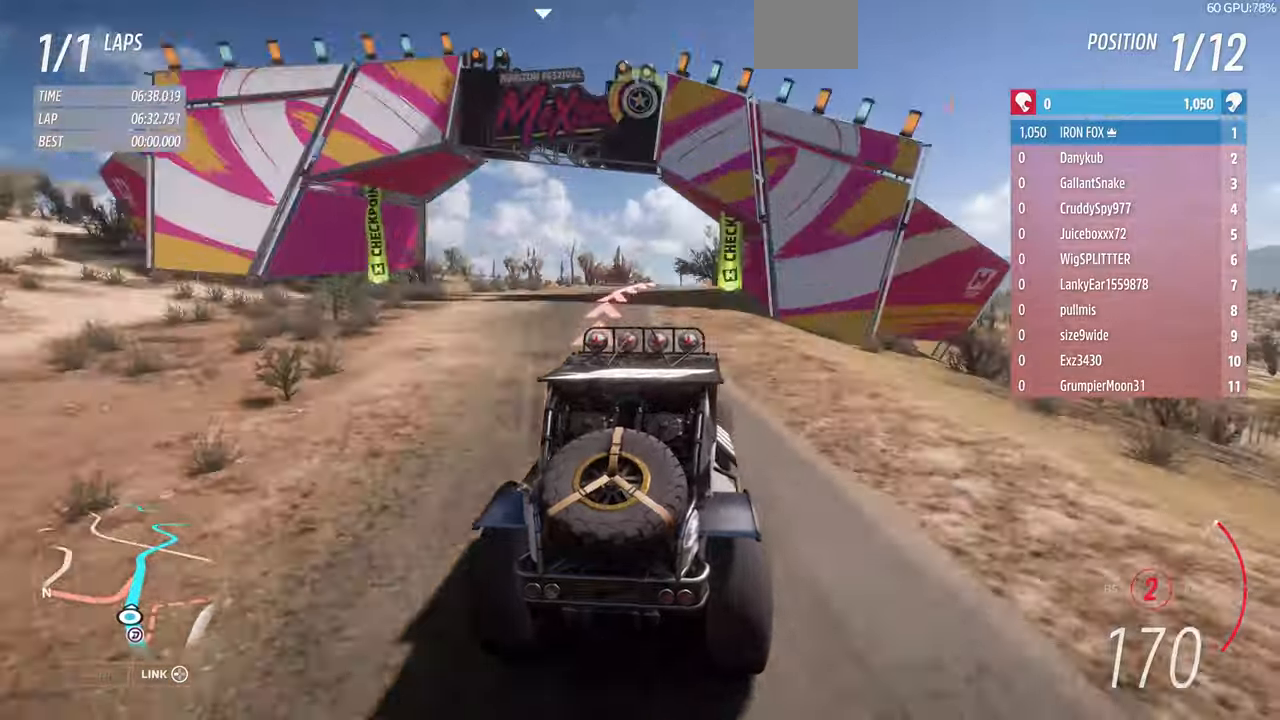
{"dt_ms": 500, "buttons": ["R1", "R2"], "left_stick": "up", "right_stick": "center", "events": [[400, "R1", "down"]]}
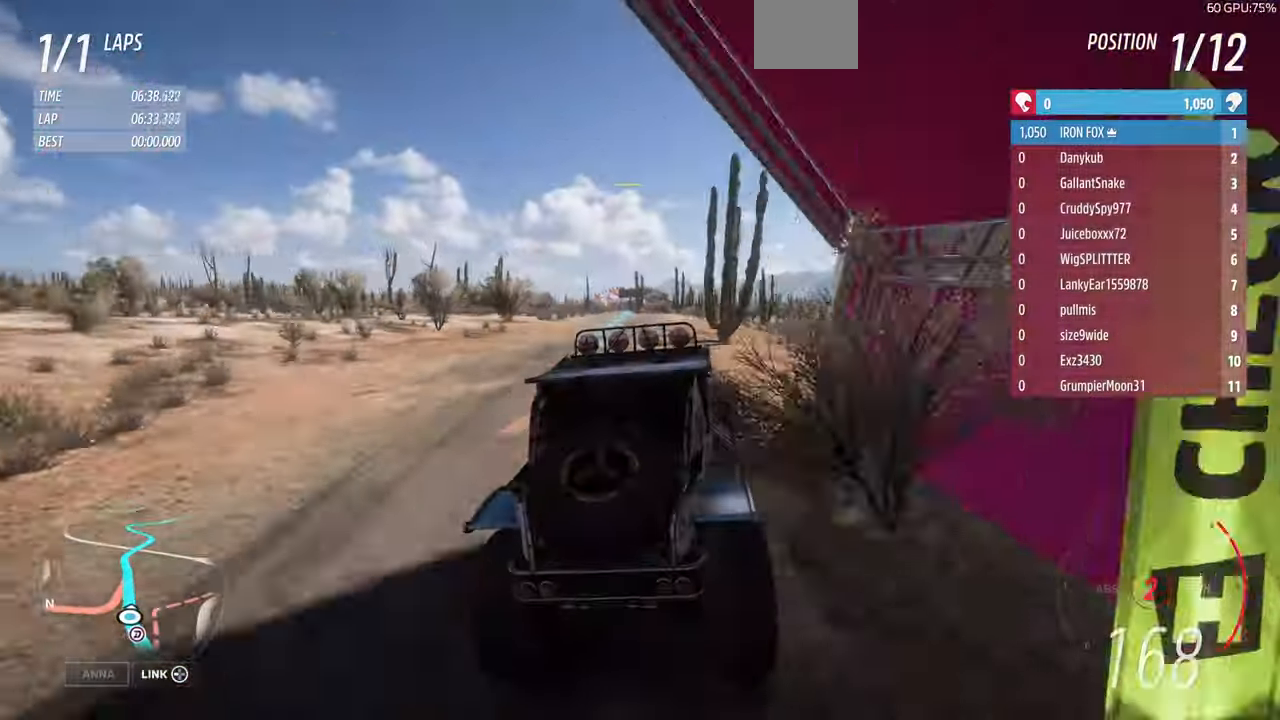
{"dt_ms": 500, "buttons": ["R2"], "left_stick": "up-left", "right_stick": "center", "events": [[133, "R1", "up"], [133, "left_stick", "up-left"]]}
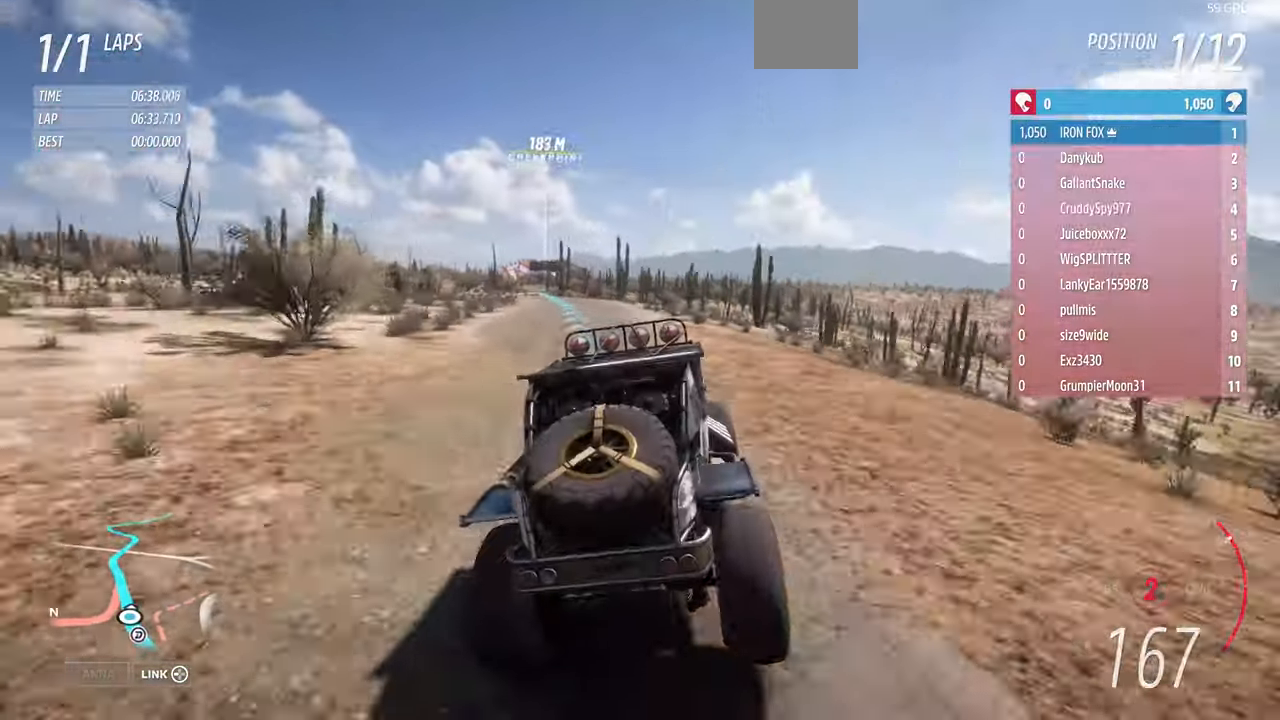
{"dt_ms": 500, "buttons": ["R2"], "left_stick": "up", "right_stick": "center", "events": [[266, "left_stick", "up-right"], [433, "left_stick", "up"]]}
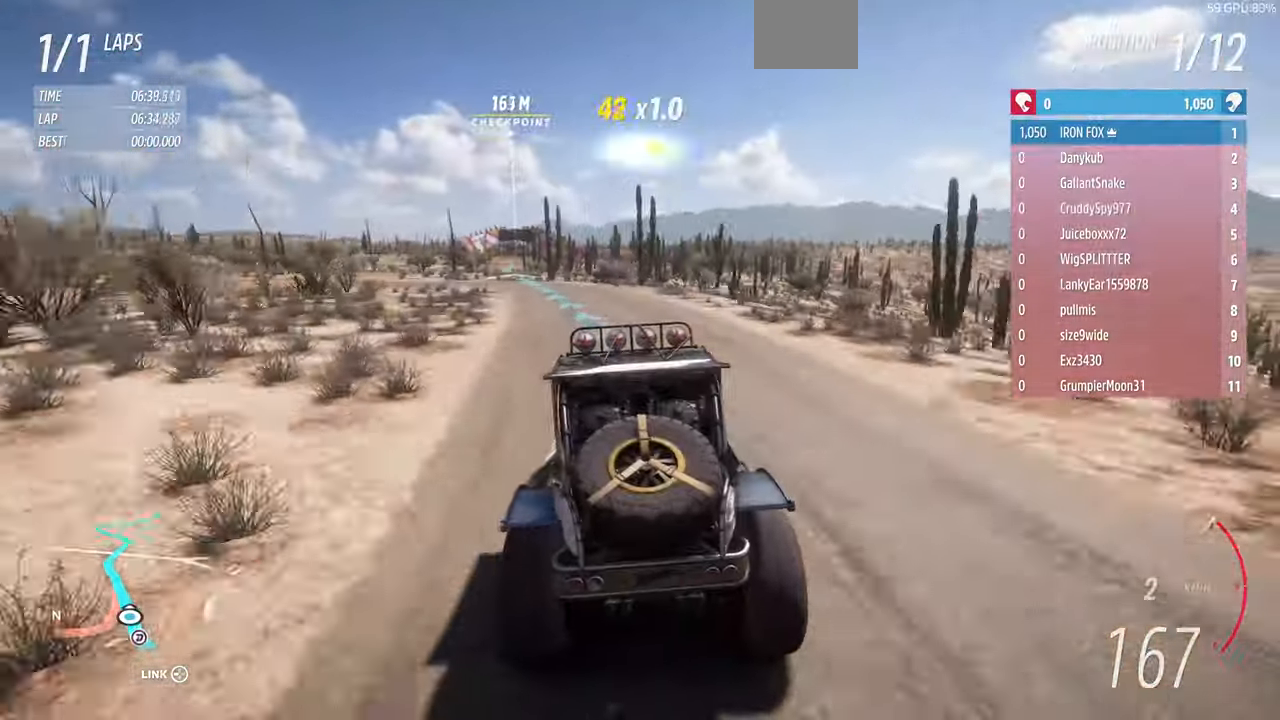
{"dt_ms": 500, "buttons": ["R2"], "left_stick": "up", "right_stick": "center", "events": []}
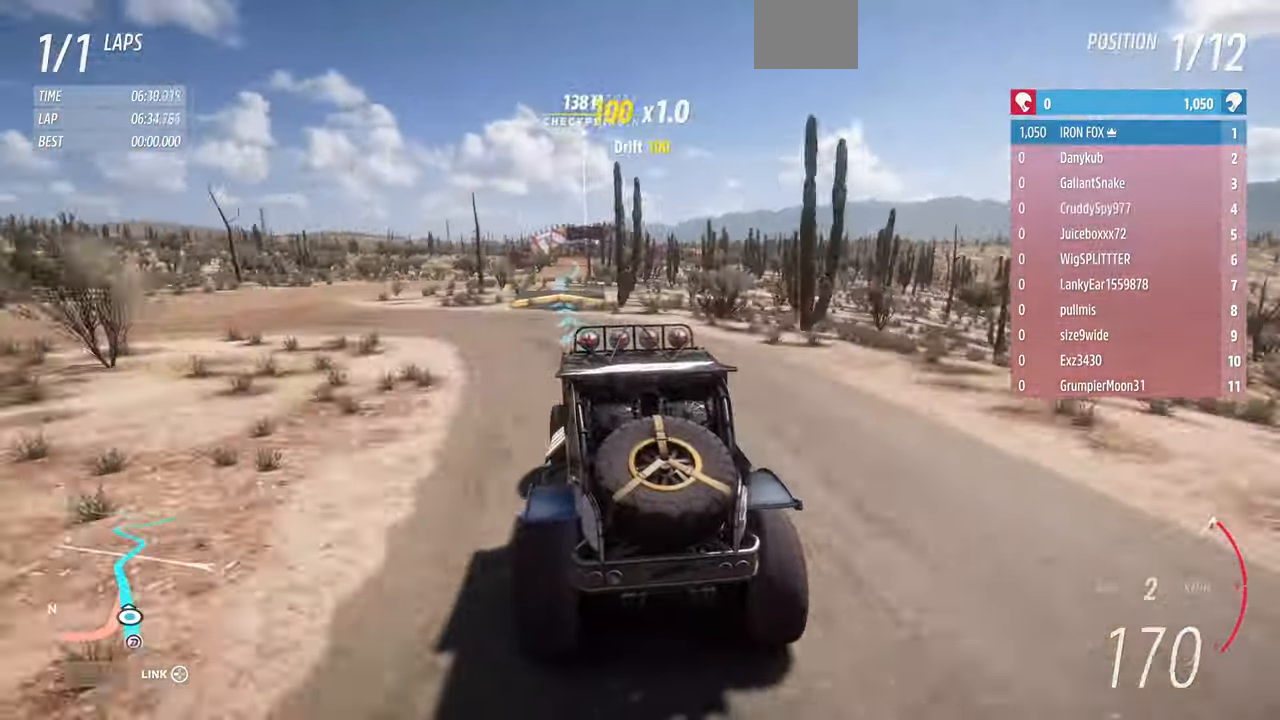
{"dt_ms": 500, "buttons": [], "left_stick": "up-left", "right_stick": "center", "events": [[33, "left_stick", "up-left"], [300, "R1", "down"], [466, "R2", "up"], [500, "R1", "up"]]}
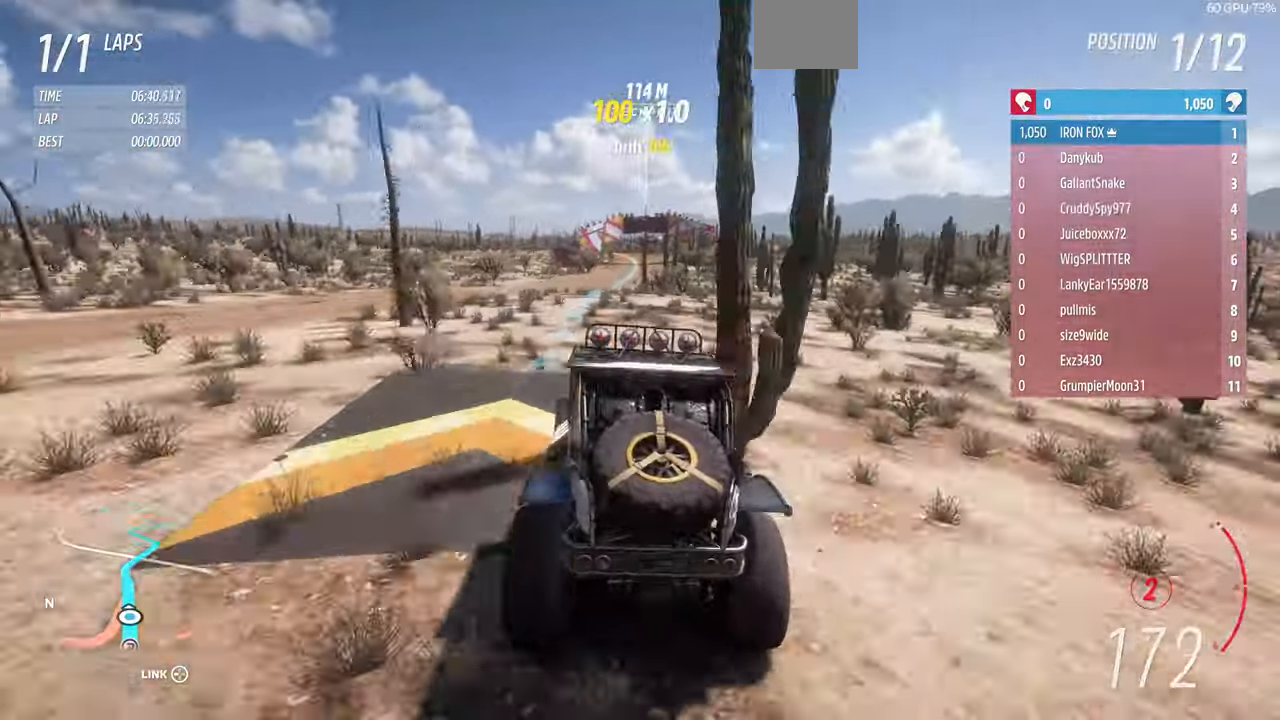
{"dt_ms": 500, "buttons": [], "left_stick": "left", "right_stick": "center", "events": [[500, "left_stick", "left"]]}
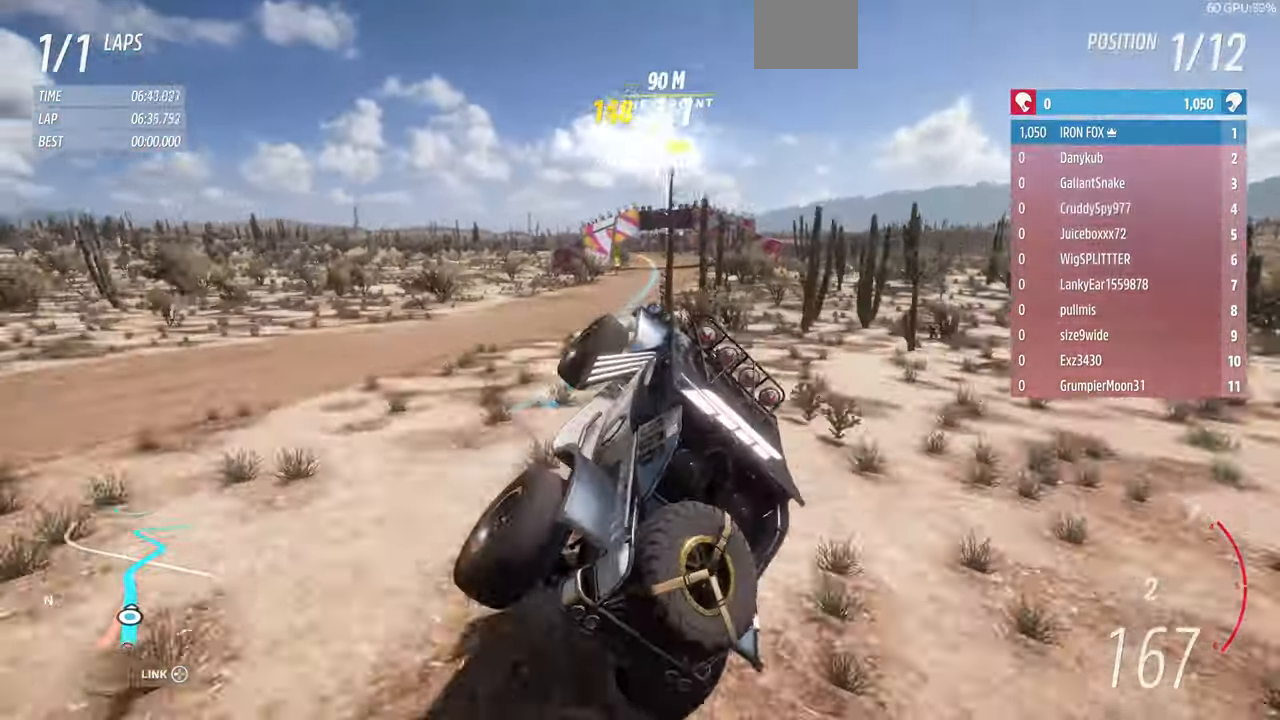
{"dt_ms": 500, "buttons": [], "left_stick": "left", "right_stick": "center", "events": []}
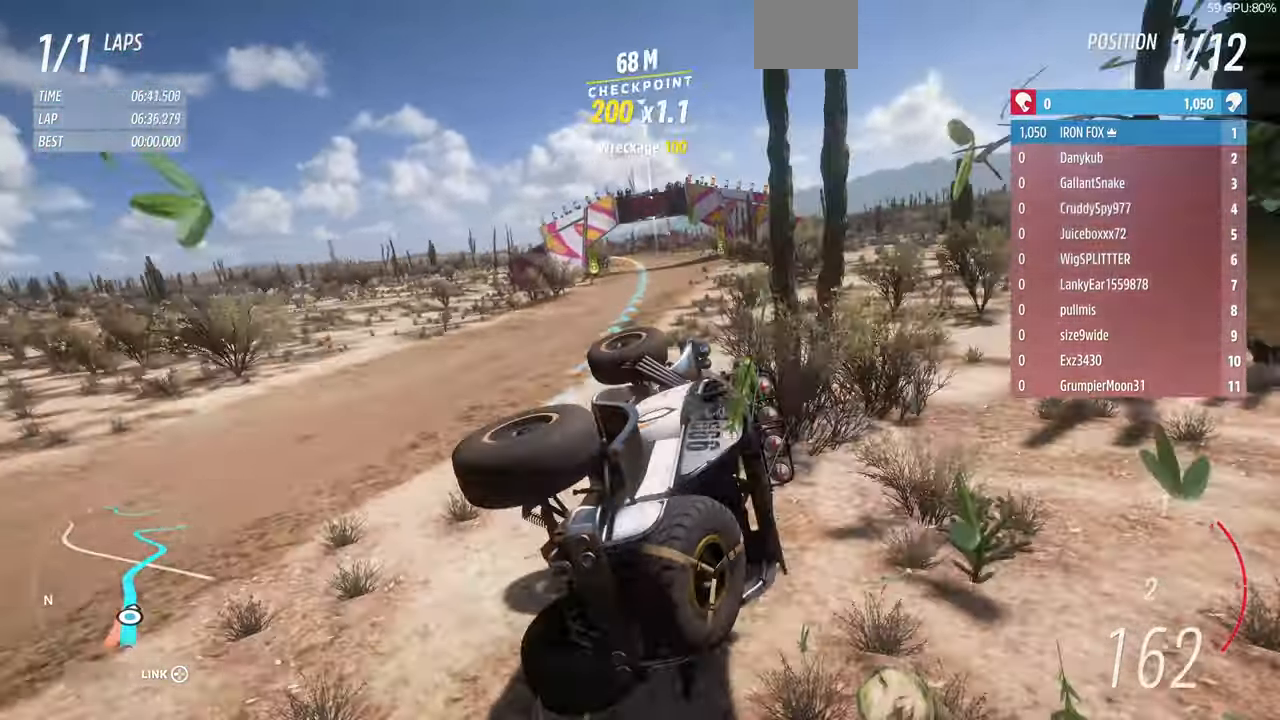
{"dt_ms": 500, "buttons": [], "left_stick": "center", "right_stick": "center", "events": [[100, "left_stick", "center"], [233, "left_stick", "left"], [366, "left_stick", "center"]]}
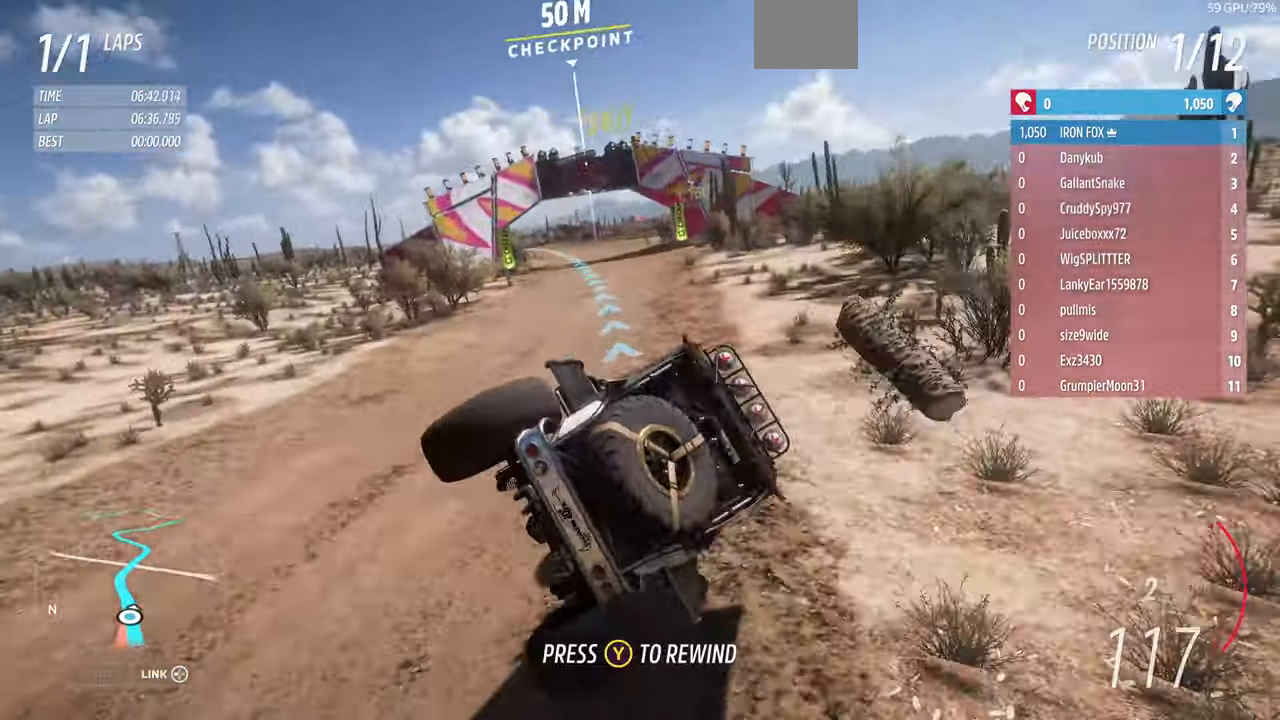
{"dt_ms": 500, "buttons": ["R2"], "left_stick": "left", "right_stick": "center"}
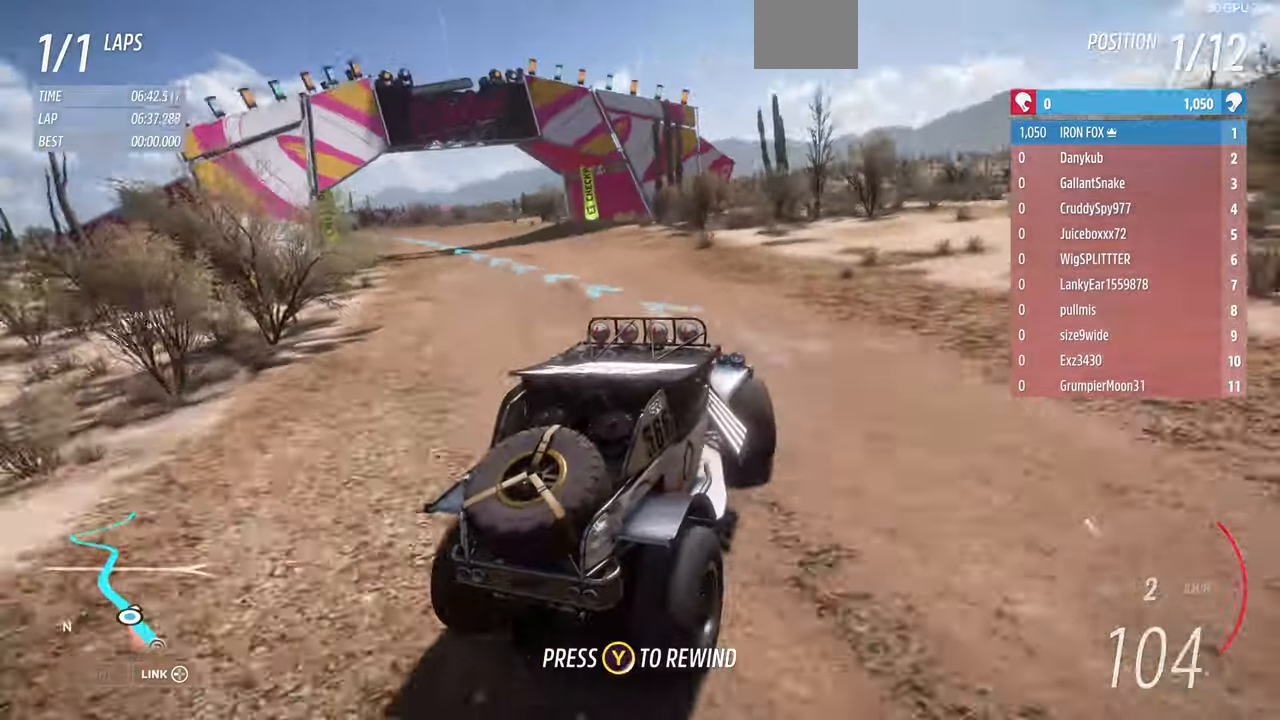
{"dt_ms": 500, "buttons": ["R1", "R2"], "left_stick": "left", "right_stick": "center", "events": [[167, "R1", "down"]]}
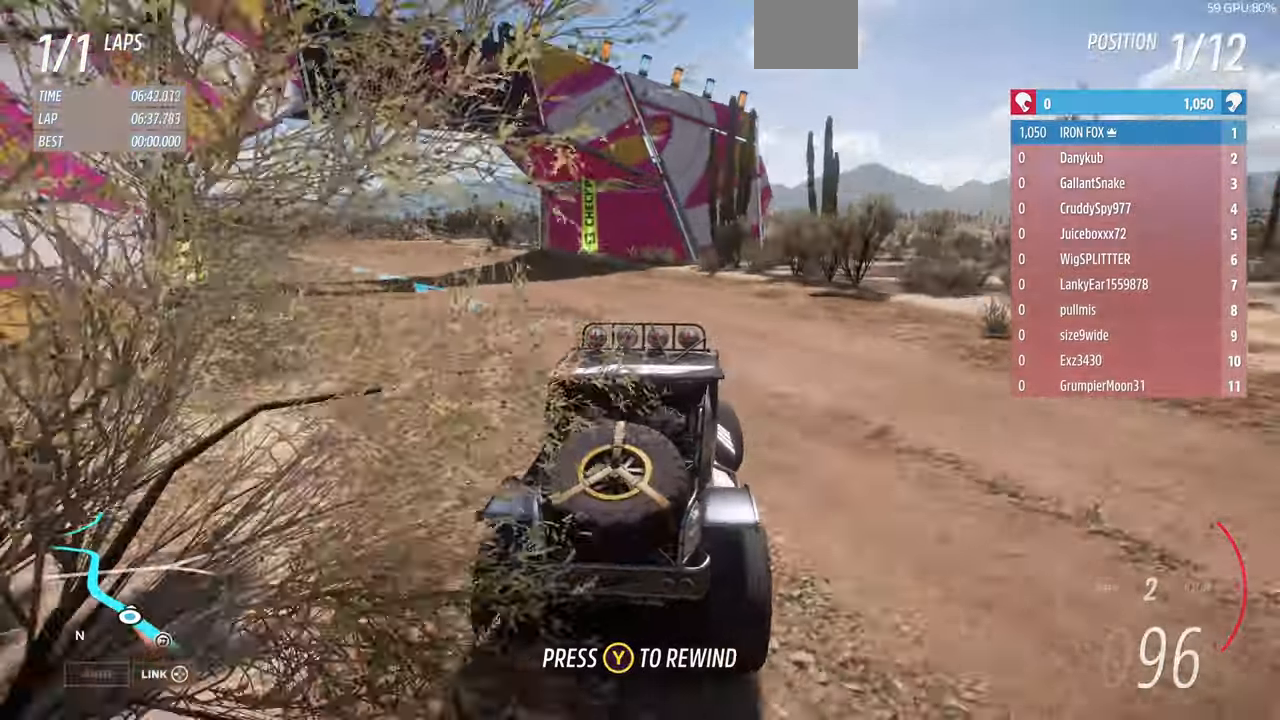
{"dt_ms": 500, "buttons": ["R1", "R2"], "left_stick": "right", "right_stick": "center", "events": [[234, "R1", "up"], [267, "left_stick", "center"], [367, "R1", "down"], [500, "left_stick", "right"]]}
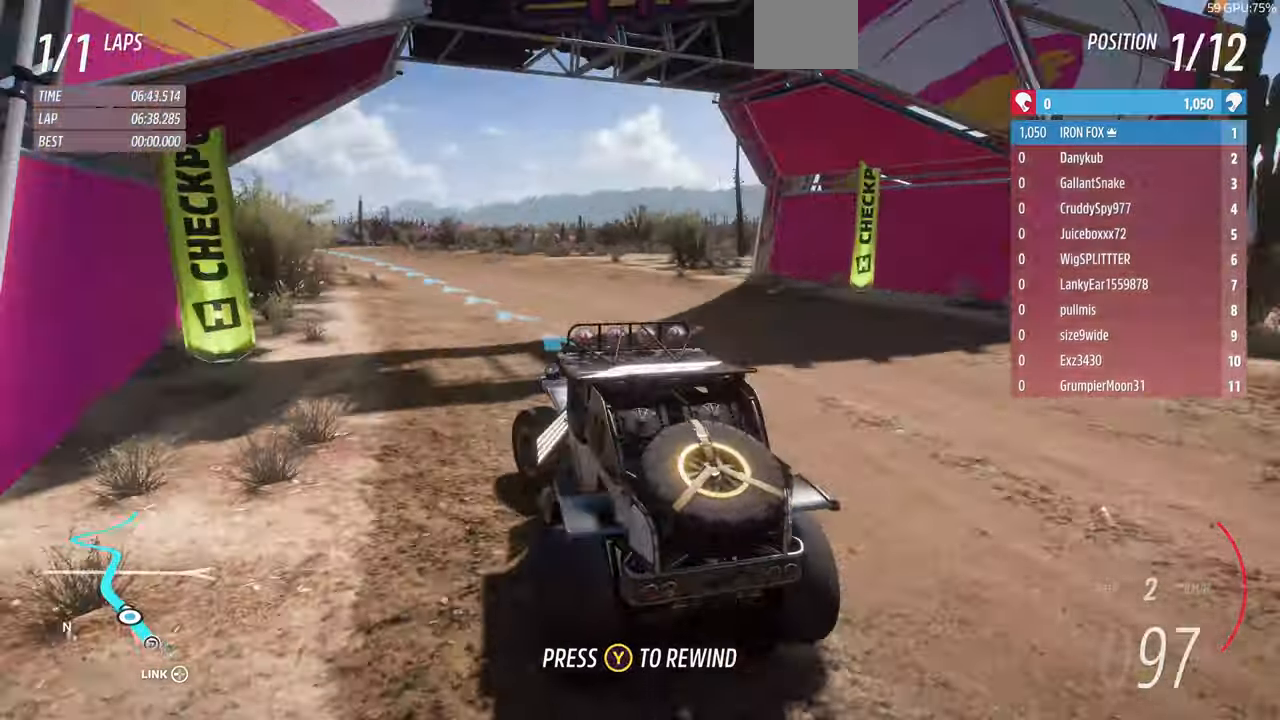
{"dt_ms": 500, "buttons": ["R2"], "left_stick": "up-right", "right_stick": "center", "events": [[234, "R1", "up"], [434, "left_stick", "up-right"]]}
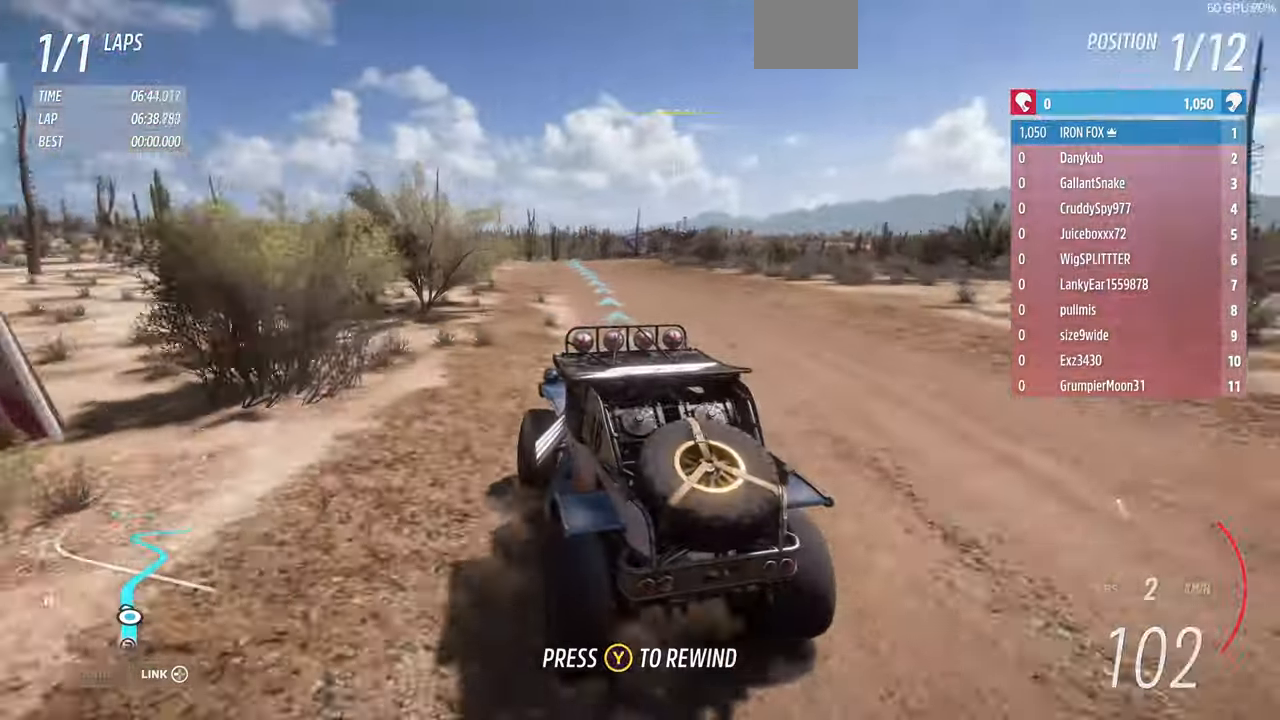
{"dt_ms": 500, "buttons": ["R1", "R2"], "left_stick": "up", "right_stick": "down", "events": [[34, "left_stick", "up"], [200, "R1", "down"], [234, "right_stick", "down"], [300, "R1", "up"], [467, "R1", "down"]]}
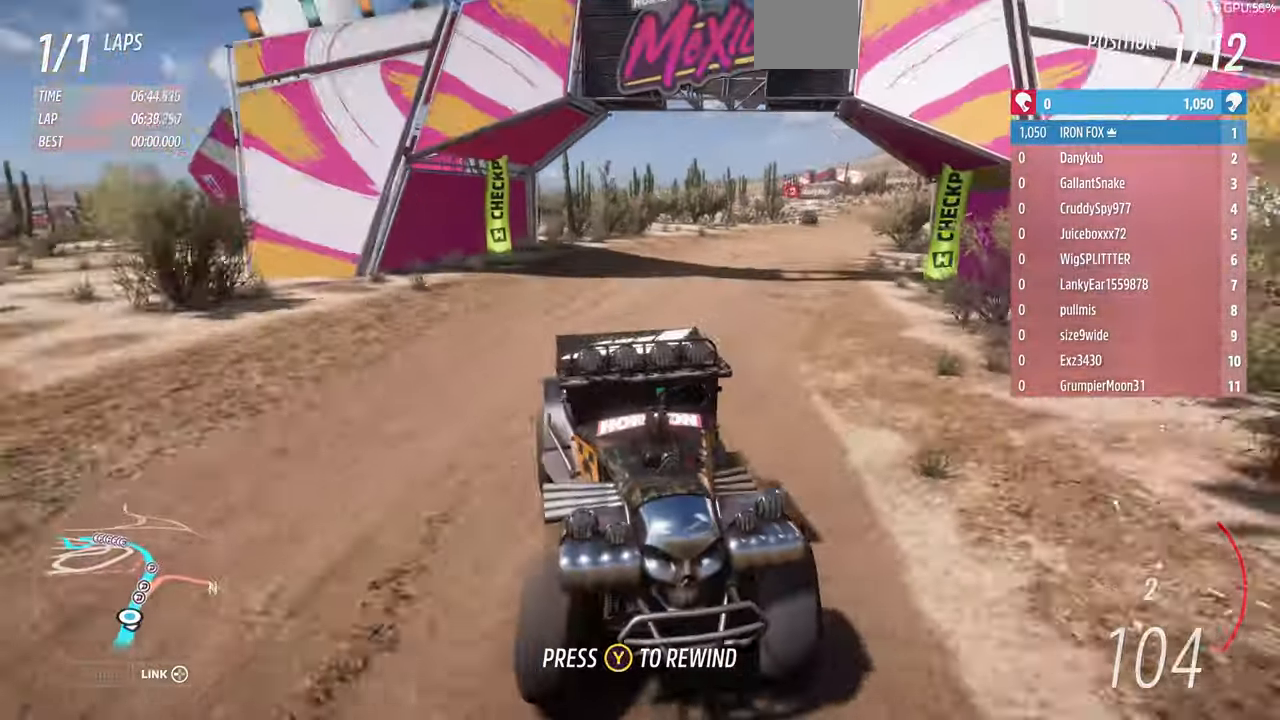
{"dt_ms": 500, "buttons": ["R2"], "left_stick": "up", "right_stick": "center", "events": [[100, "R1", "up"], [300, "right_stick", "center"]]}
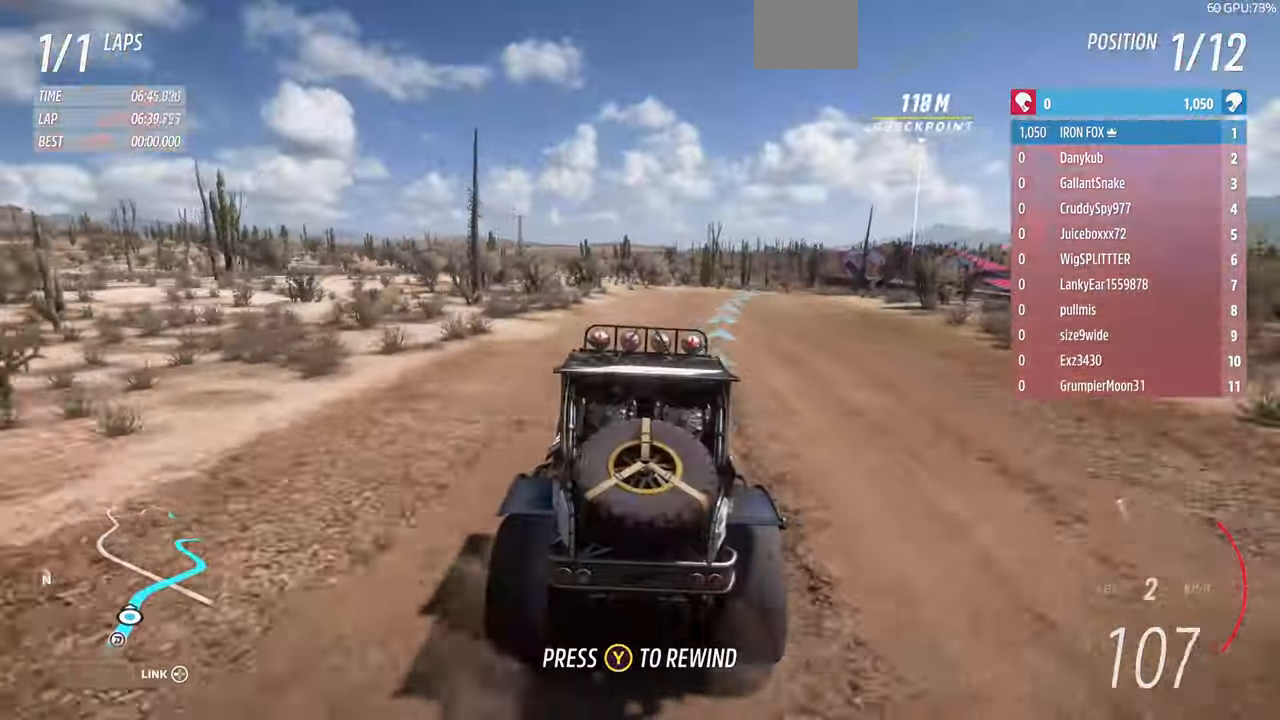
{"dt_ms": 500, "buttons": ["R2"], "left_stick": "center", "right_stick": "down", "events": [[234, "right_stick", "down"], [434, "left_stick", "center"]]}
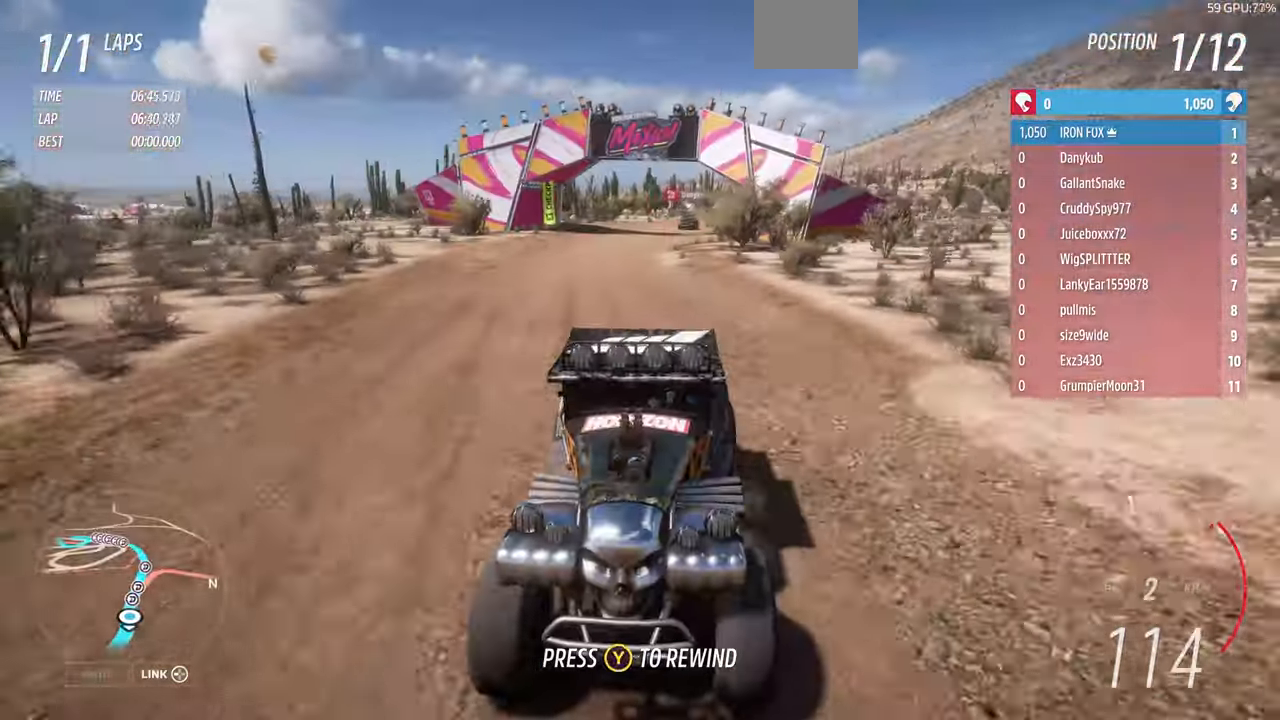
{"dt_ms": 500, "buttons": ["R2"], "left_stick": "up", "right_stick": "down", "events": [[134, "left_stick", "up"]]}
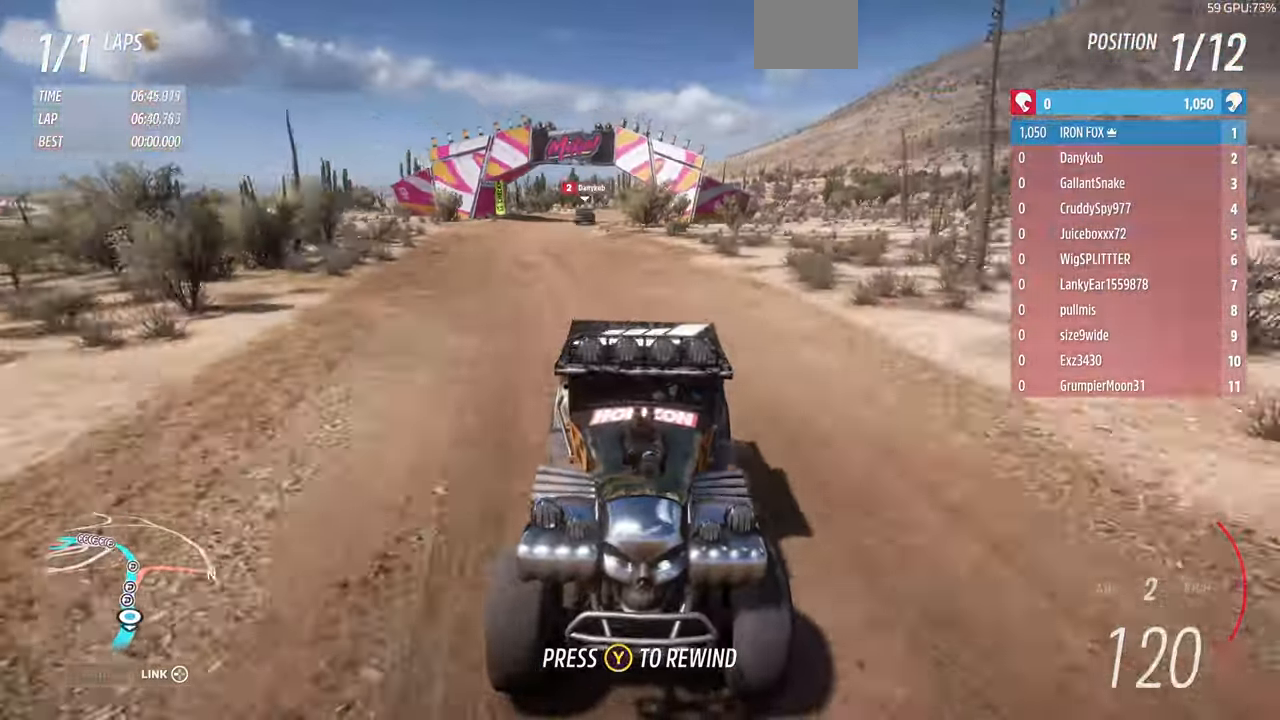
{"dt_ms": 500, "buttons": [], "left_stick": "up-right", "right_stick": "center", "events": [[67, "right_stick", "center"], [334, "left_stick", "up-right"], [500, "R2", "up"]]}
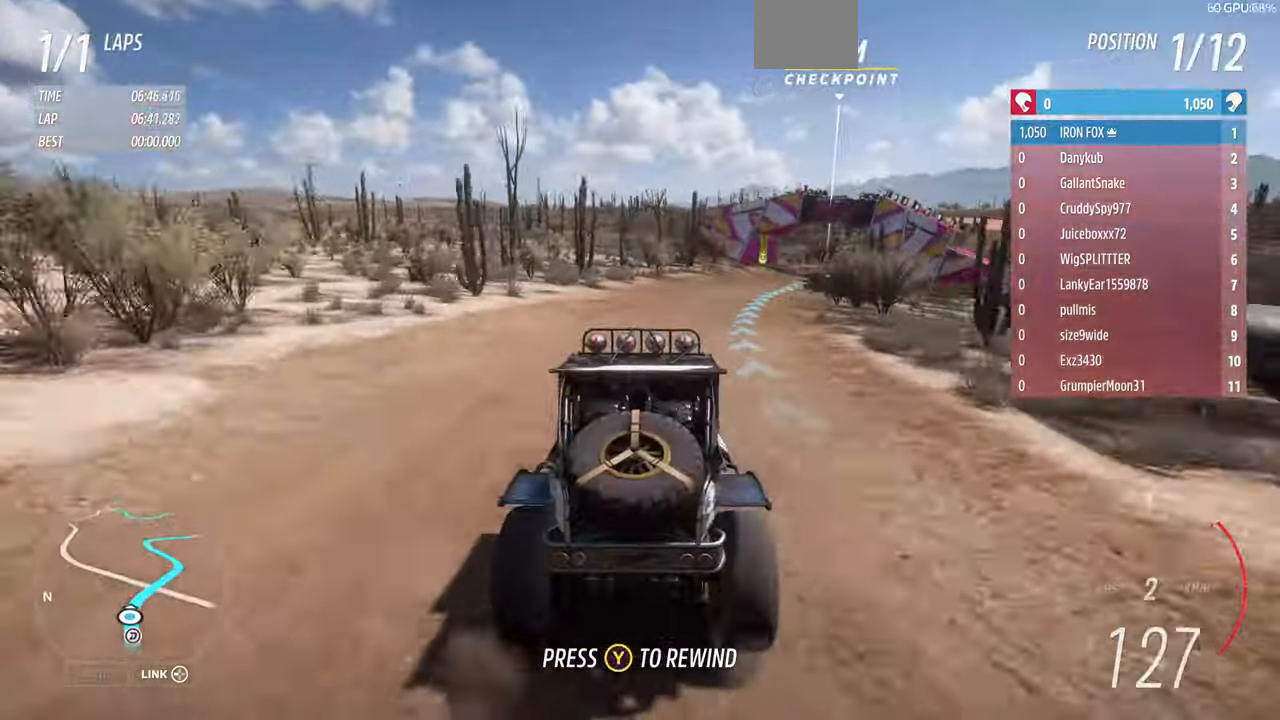
{"dt_ms": 500, "buttons": ["R1", "R2"], "left_stick": "up", "right_stick": "center", "events": [[67, "left_stick", "right"], [167, "R1", "down"], [234, "R2", "down"], [234, "left_stick", "up"]]}
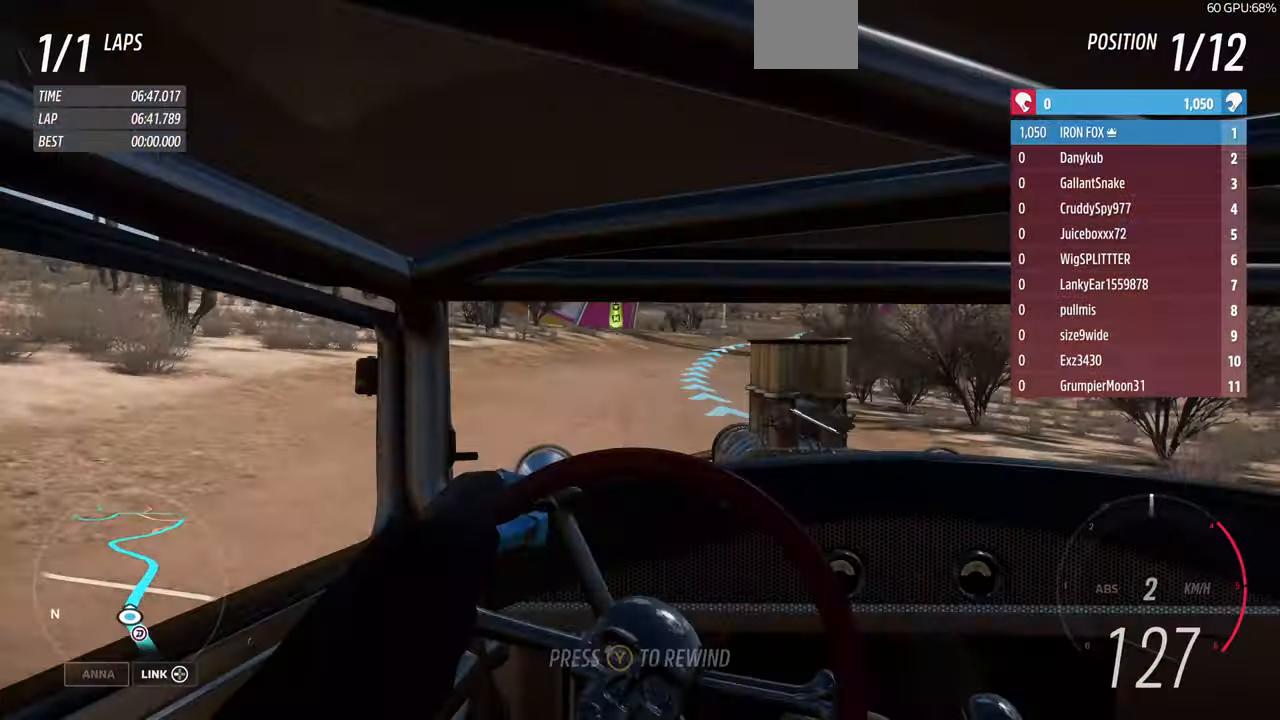
{"dt_ms": 500, "buttons": ["R1", "R2"], "left_stick": "up", "right_stick": "center", "events": [[200, "left_stick", "up-left"], [467, "left_stick", "up"]]}
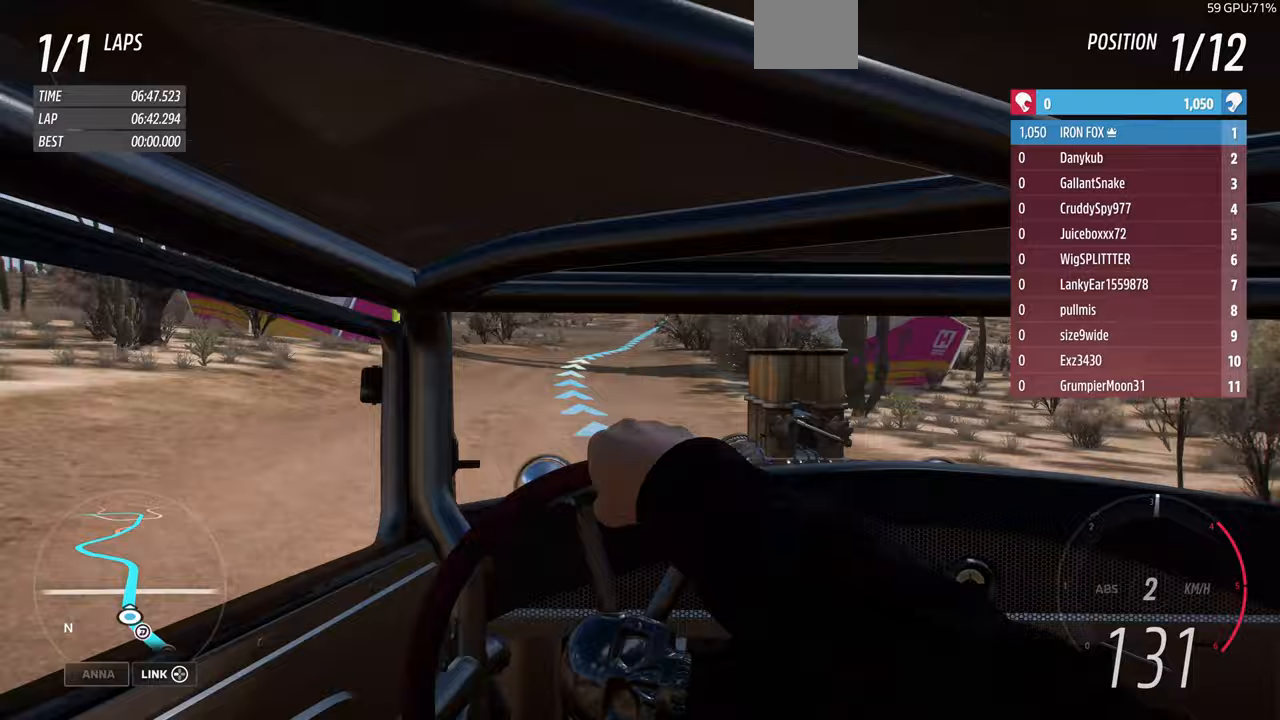
{"dt_ms": 500, "buttons": ["R1", "R2"], "left_stick": "up", "right_stick": "center", "events": [[67, "left_stick", "up-right"], [300, "left_stick", "up"]]}
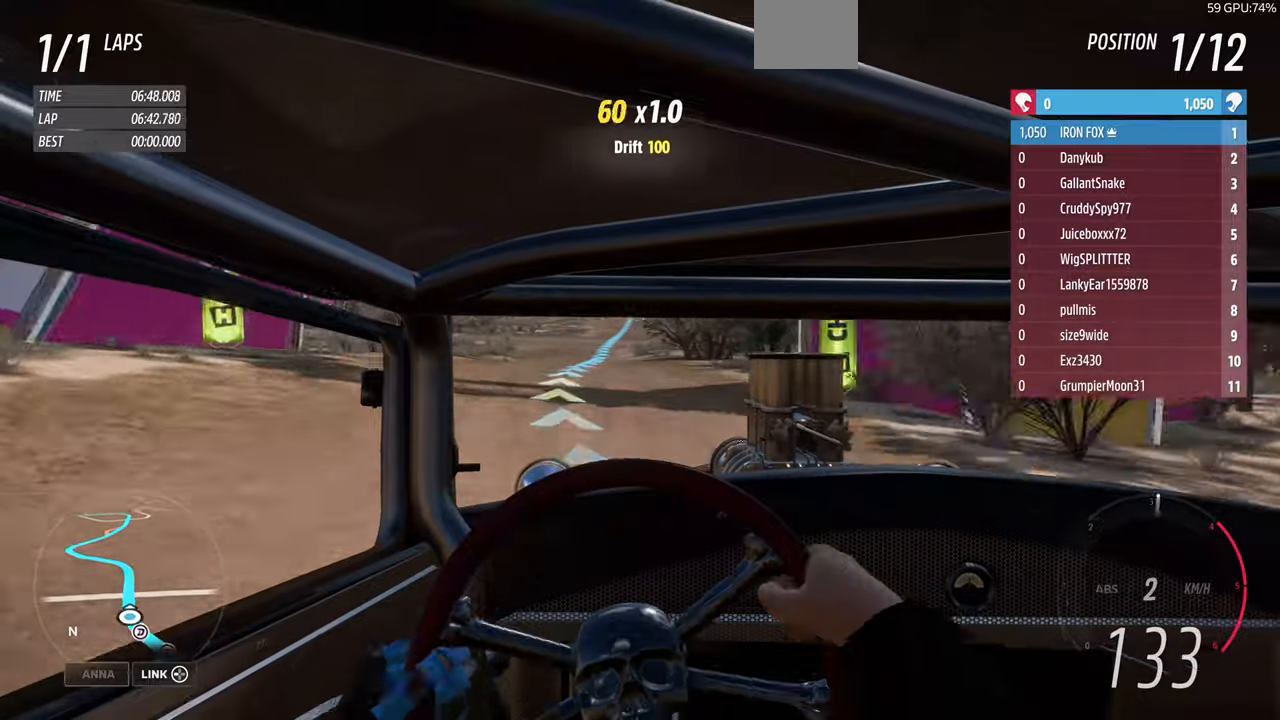
{"dt_ms": 500, "buttons": ["R1", "R2"], "left_stick": "center", "right_stick": "center", "events": [[433, "left_stick", "center"]]}